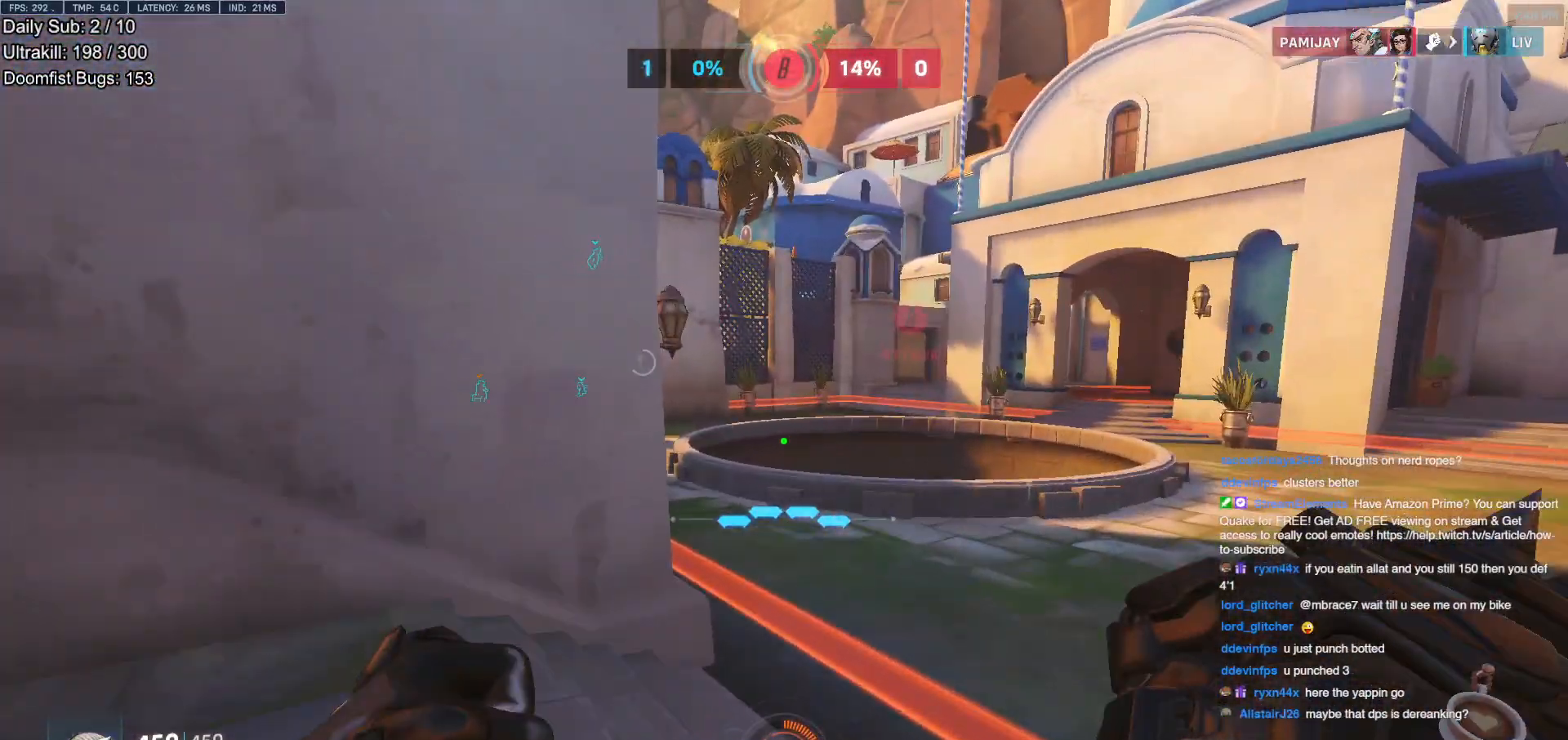
Gameplay with keyboard and mouse; each line is a JSON object with the keys and mouse buttons held at the frame after it. "events" lists presses ("down") and releases ("up") of "a", "ctrl", "d", "e", "f", "melee", "q", "r", "s", "shift", "space", "w", "mouse_left" and "mouse_right" between this image and that frame as [ms after this image, input, new state], when the widget could be followed in between. "mouse_left", "mouse_right" = the "left", "right" buttons of the "mouse" list. No other keys are recorded. Mouse movement is not recorded. Key names are as the overlay labels them; some are game actions (e.g. jump) rather than physical keys.
{"keys": ["d", "w"], "mouse": [], "events": [[50, "d", "down"], [334, "space", "down"], [467, "space", "up"]]}
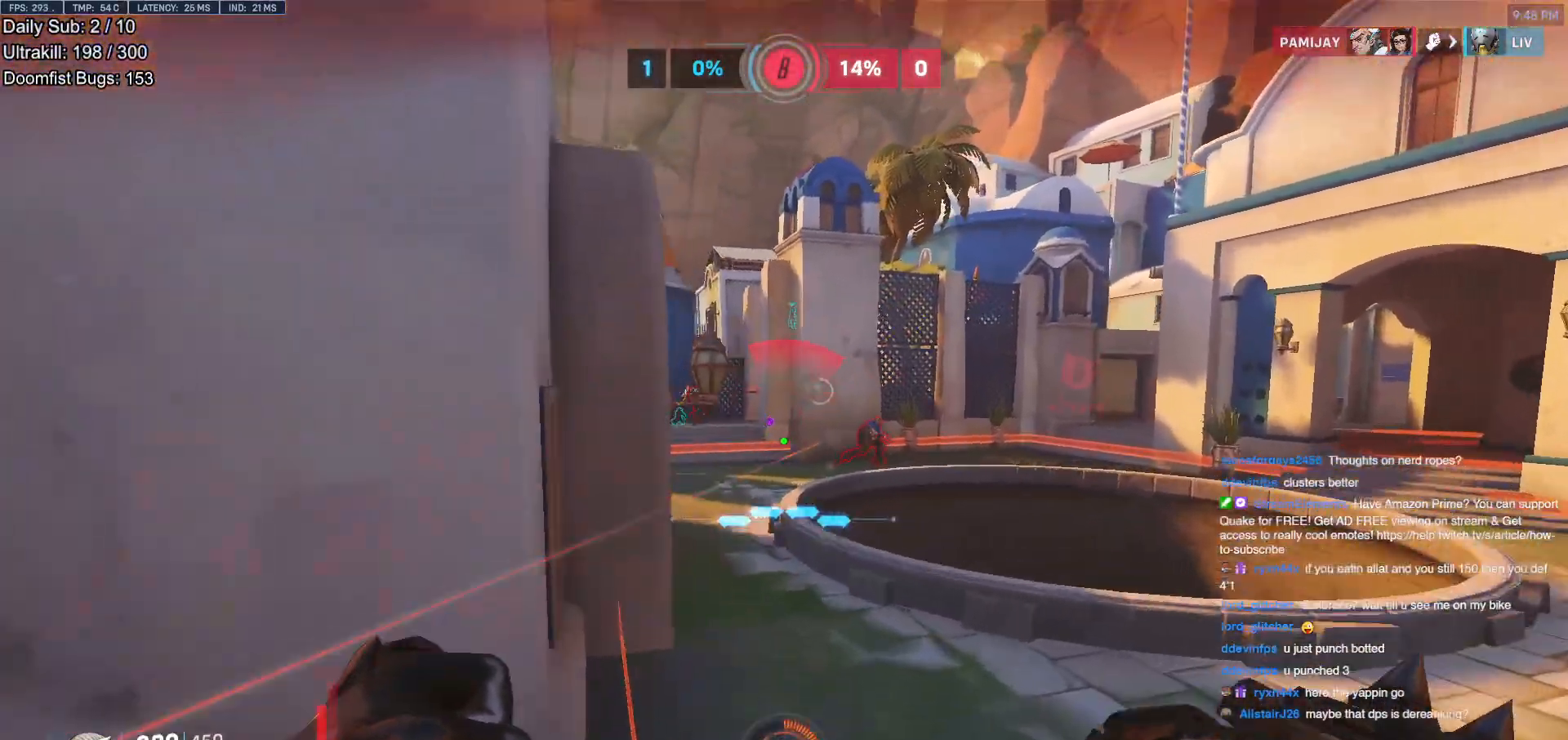
{"keys": ["a"], "mouse": [], "events": [[116, "a", "down"], [200, "d", "up"], [200, "w", "up"], [250, "mouse_left", "down"], [400, "mouse_left", "up"]]}
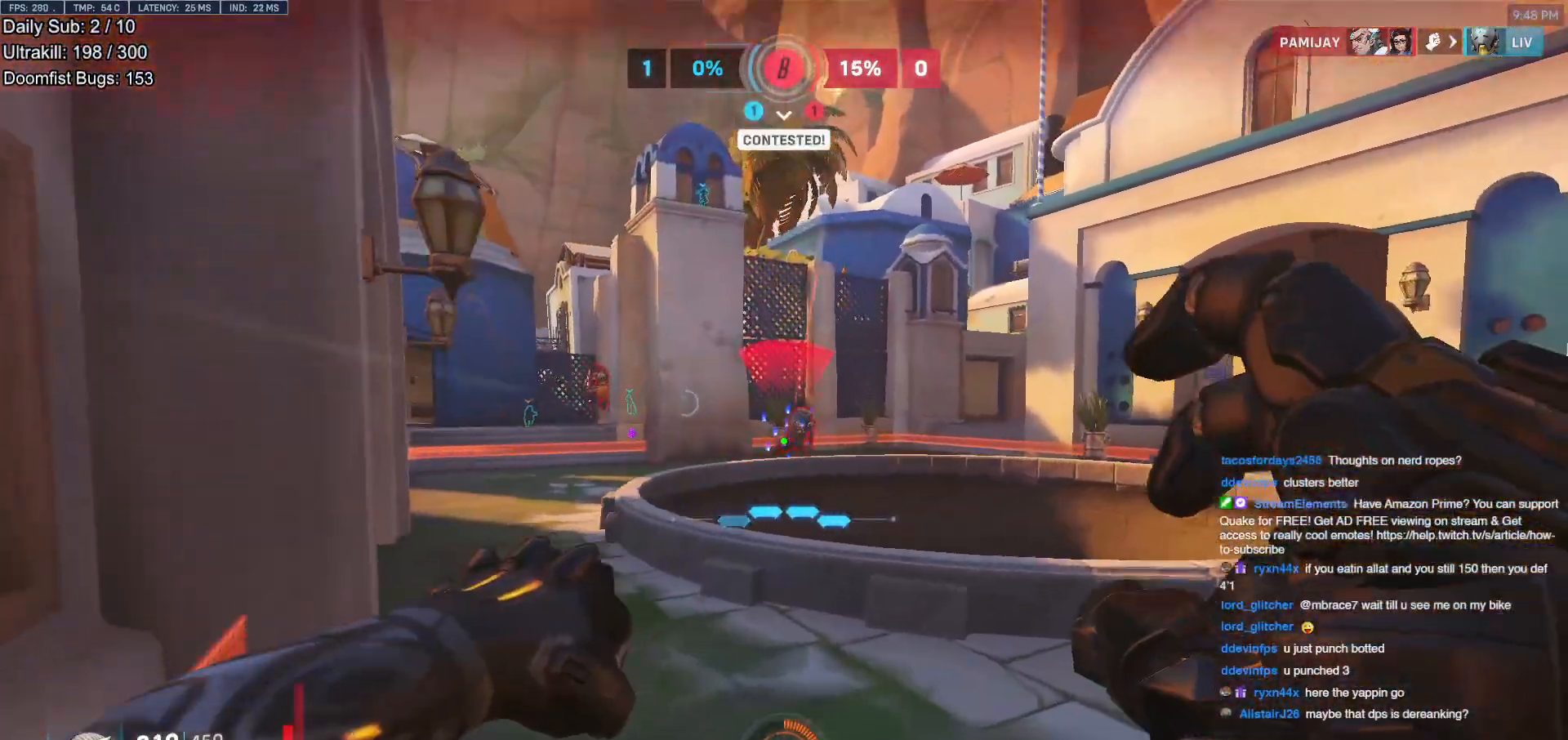
{"keys": ["a", "s"], "mouse": [], "events": [[33, "s", "down"], [83, "mouse_left", "down"], [134, "space", "down"], [217, "mouse_left", "up"], [317, "space", "up"], [367, "mouse_left", "down"], [367, "shift", "down"], [451, "mouse_left", "up"], [501, "shift", "up"]]}
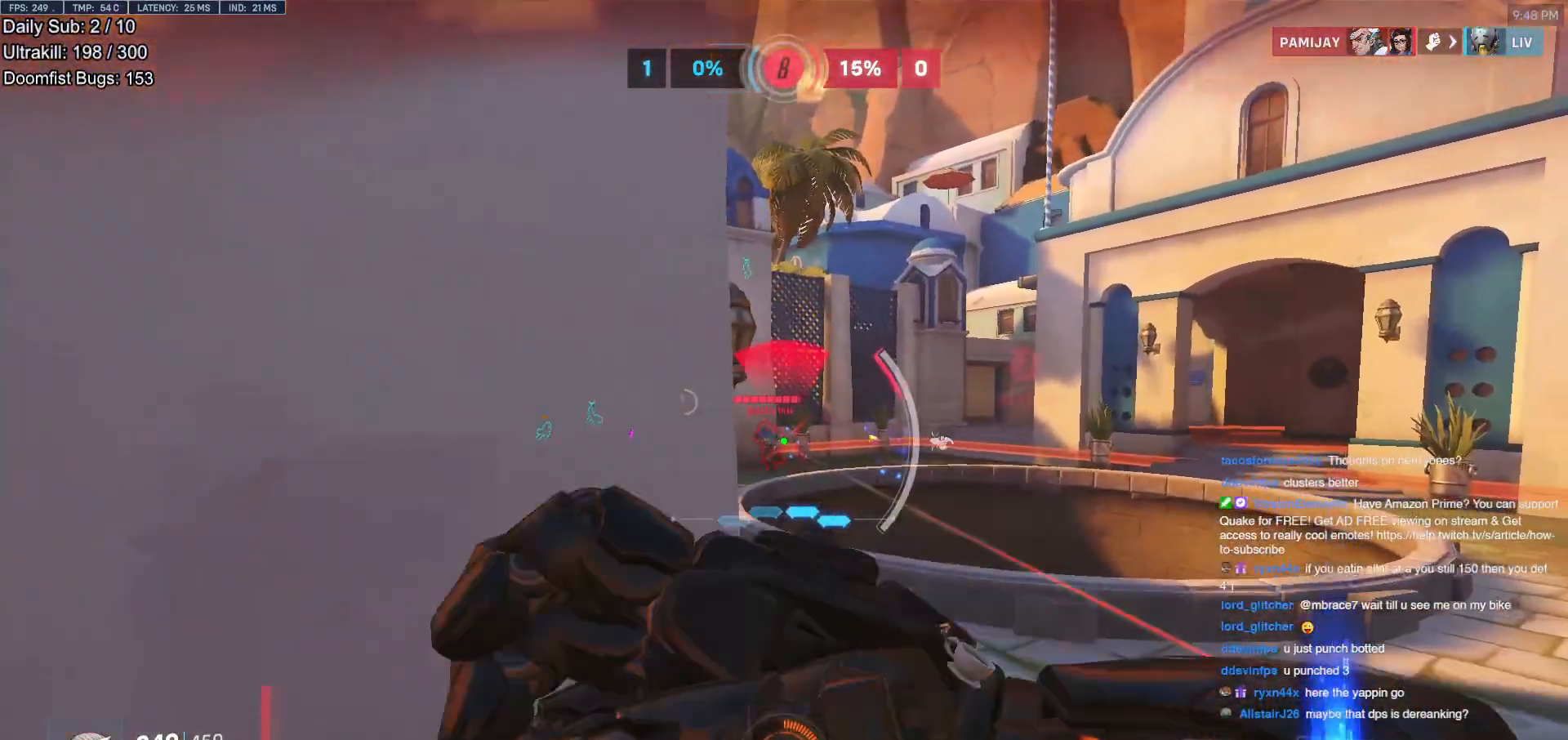
{"keys": ["a", "s", "shift"], "mouse": [], "events": [[233, "space", "down"], [383, "space", "up"], [467, "shift", "down"]]}
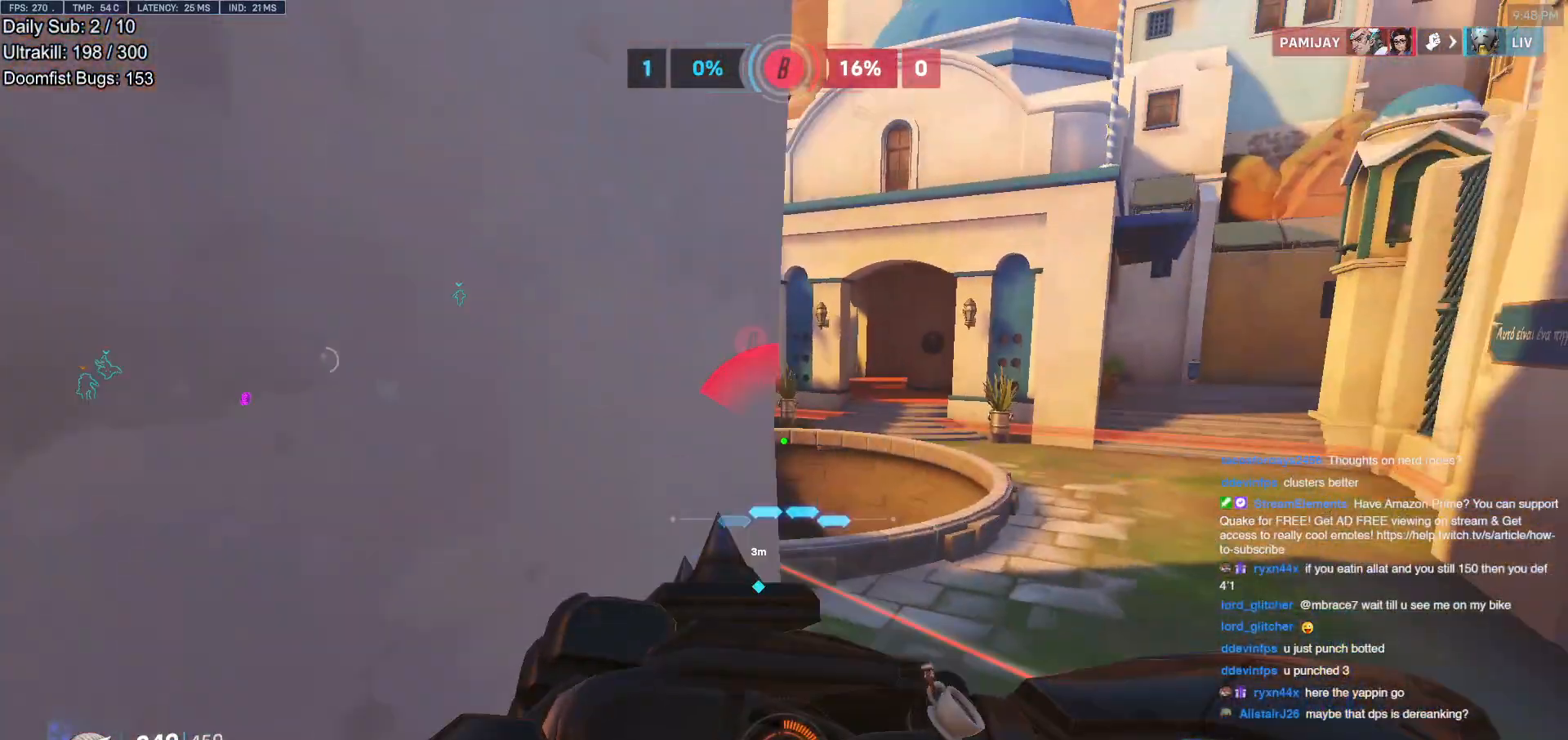
{"keys": ["a", "w"], "mouse": [], "events": [[117, "shift", "up"], [350, "s", "up"], [484, "w", "down"]]}
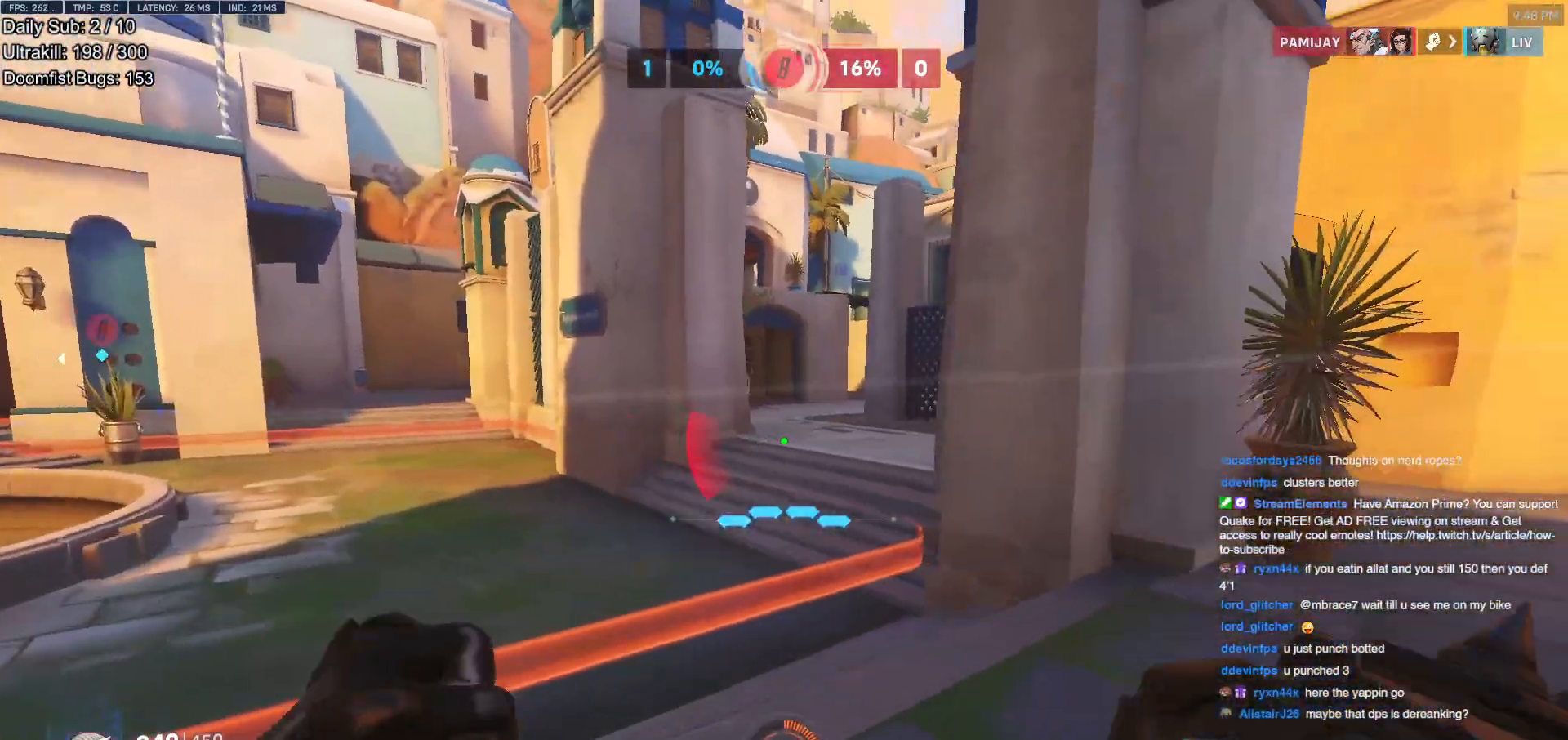
{"keys": ["e", "w"], "mouse": [], "events": [[33, "a", "up"], [83, "e", "down"], [183, "e", "up"], [317, "e", "down"], [417, "e", "up"], [500, "e", "down"]]}
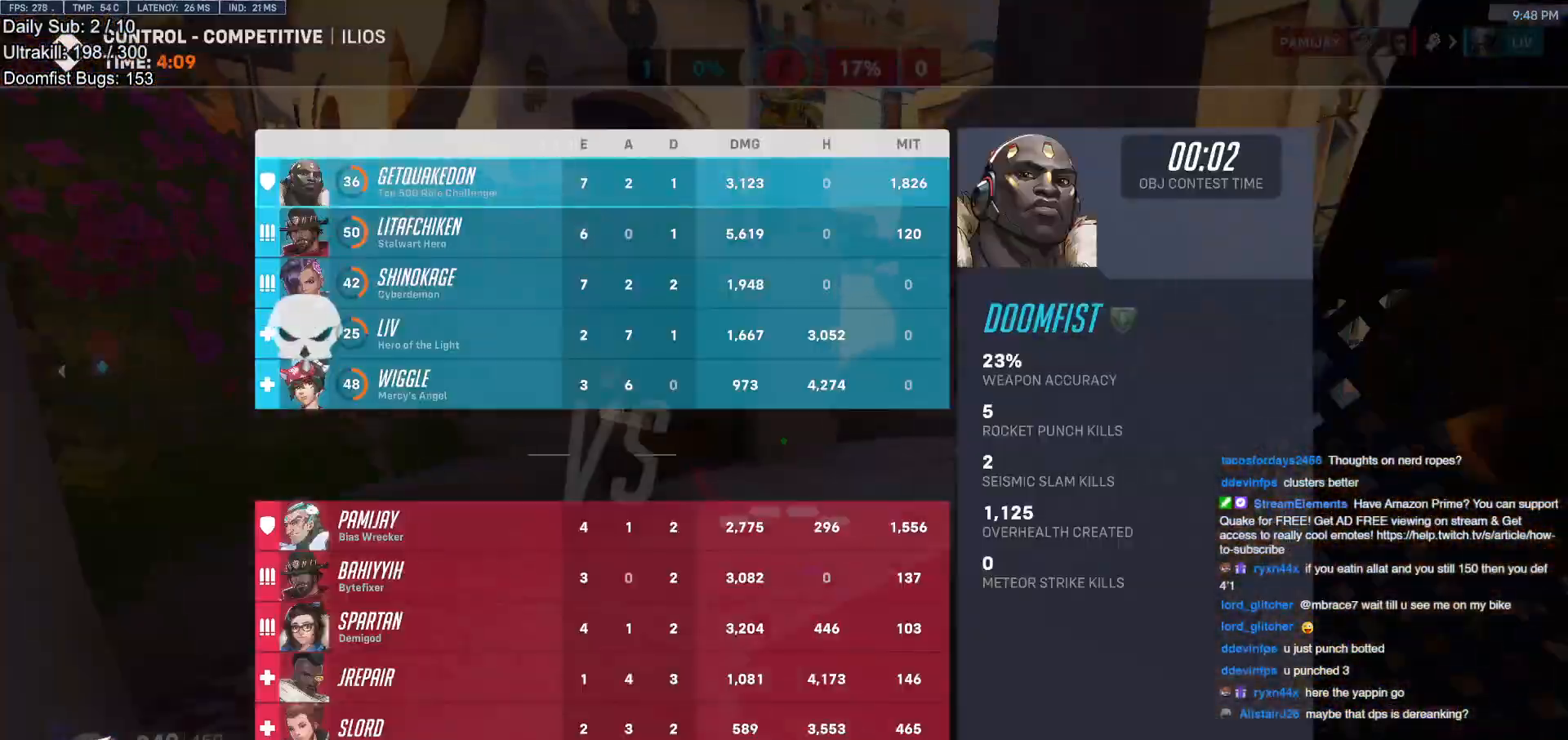
{"keys": ["w"], "mouse": [], "events": [[100, "e", "up"], [100, "space", "down"], [367, "space", "up"]]}
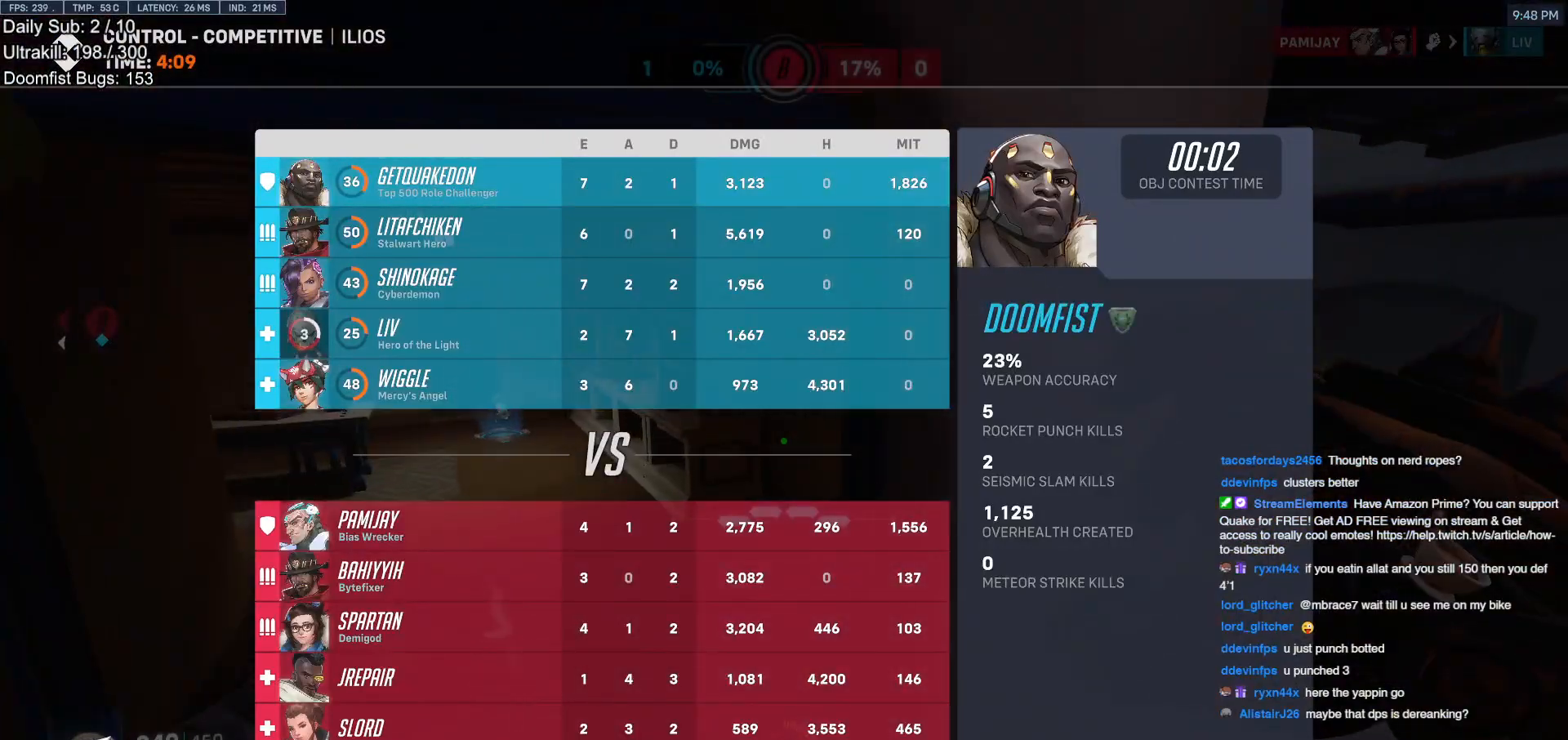
{"keys": ["w"], "mouse": [], "events": [[66, "r", "down"], [150, "r", "up"]]}
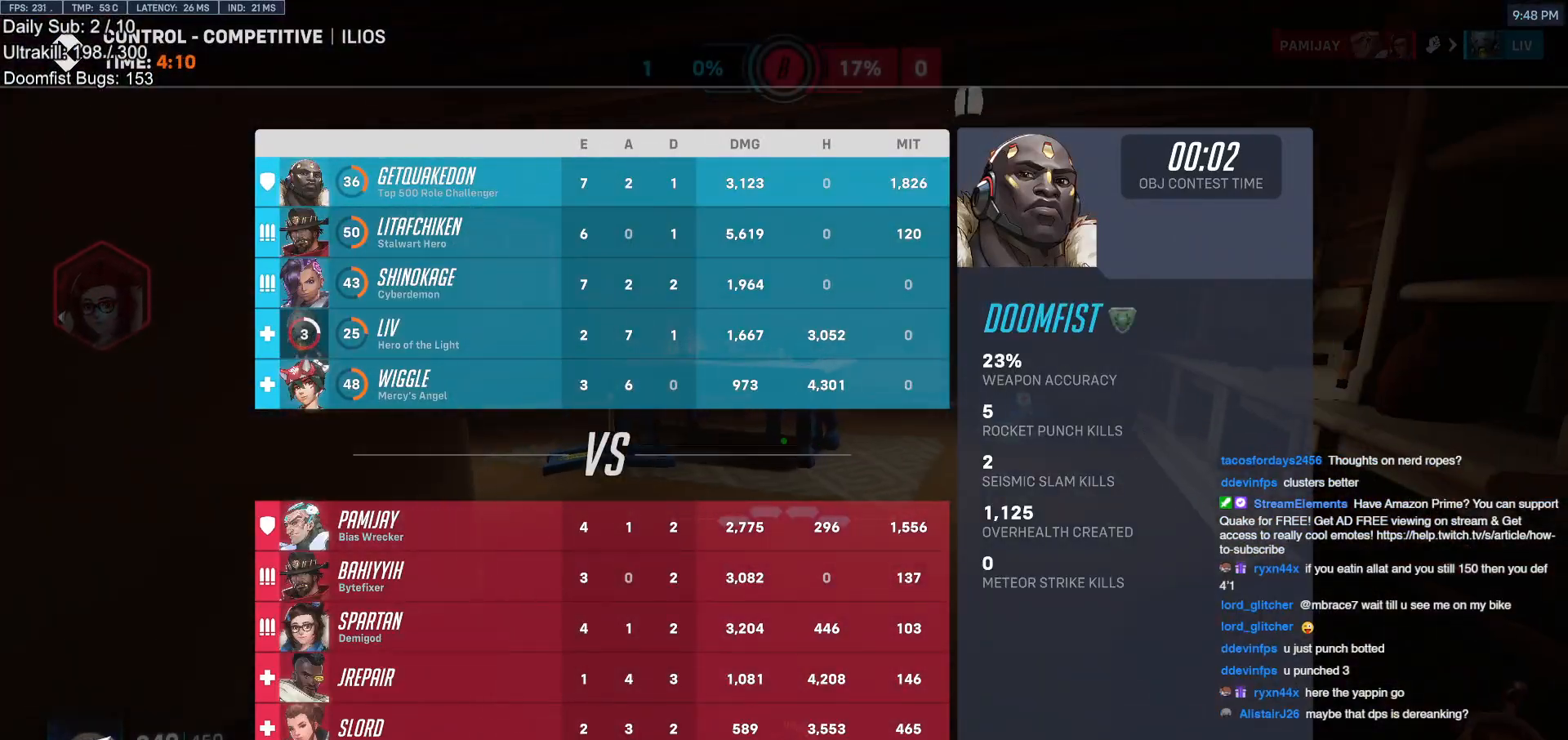
{"keys": ["d", "w"], "mouse": [], "events": [[167, "d", "down"], [350, "d", "up"], [484, "d", "down"]]}
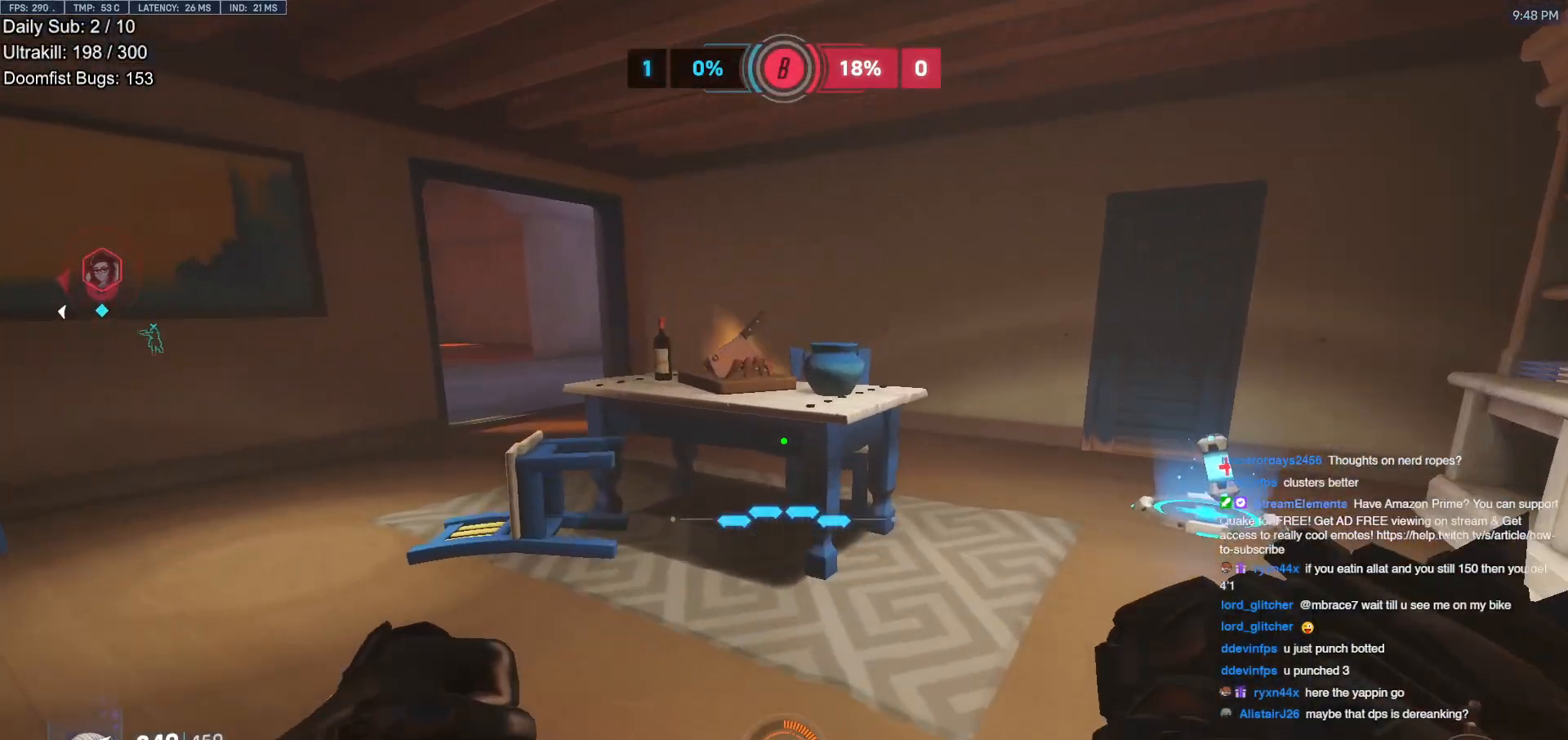
{"keys": ["d", "w"], "mouse": [], "events": [[367, "space", "down"], [450, "space", "up"]]}
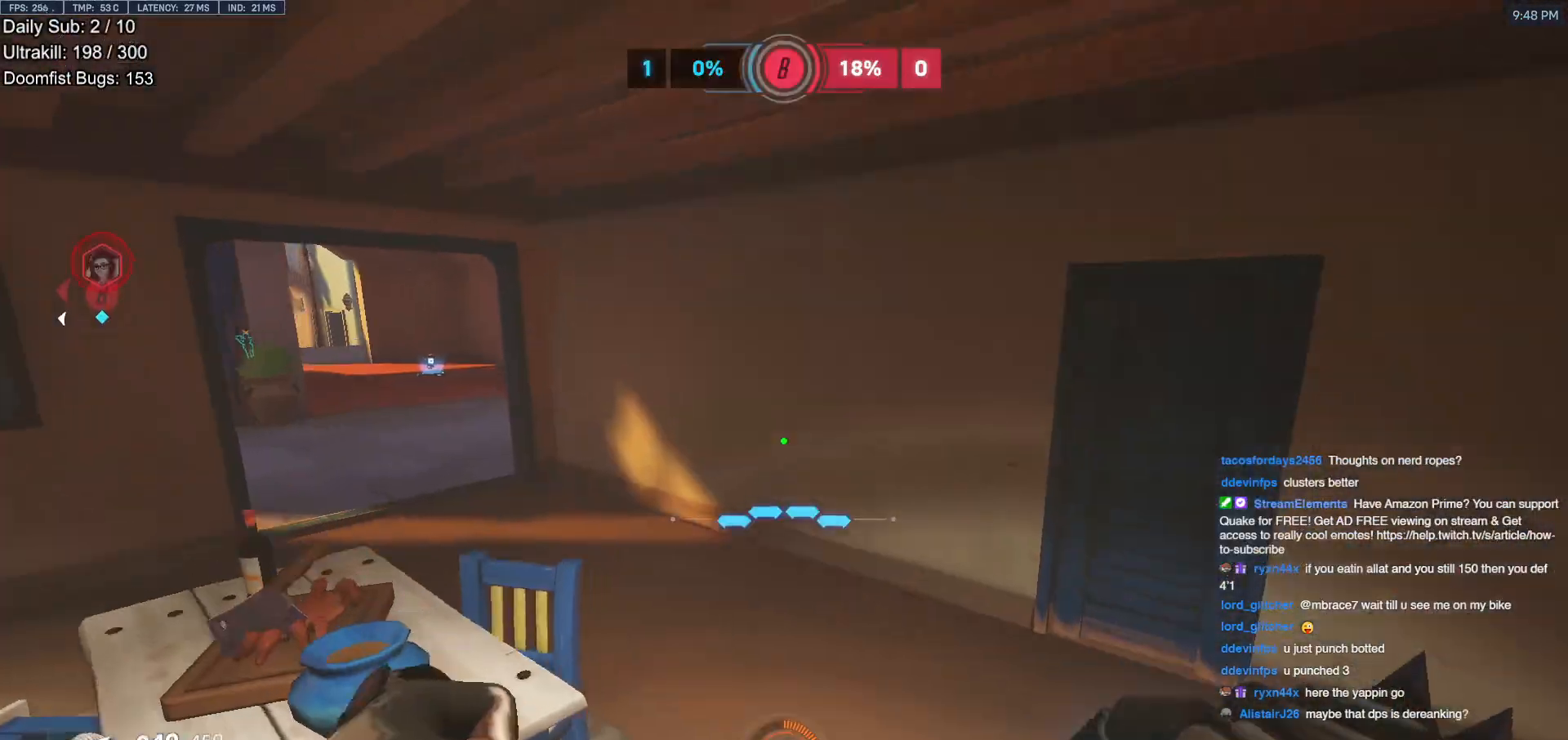
{"keys": ["w"], "mouse": [], "events": [[284, "d", "up"]]}
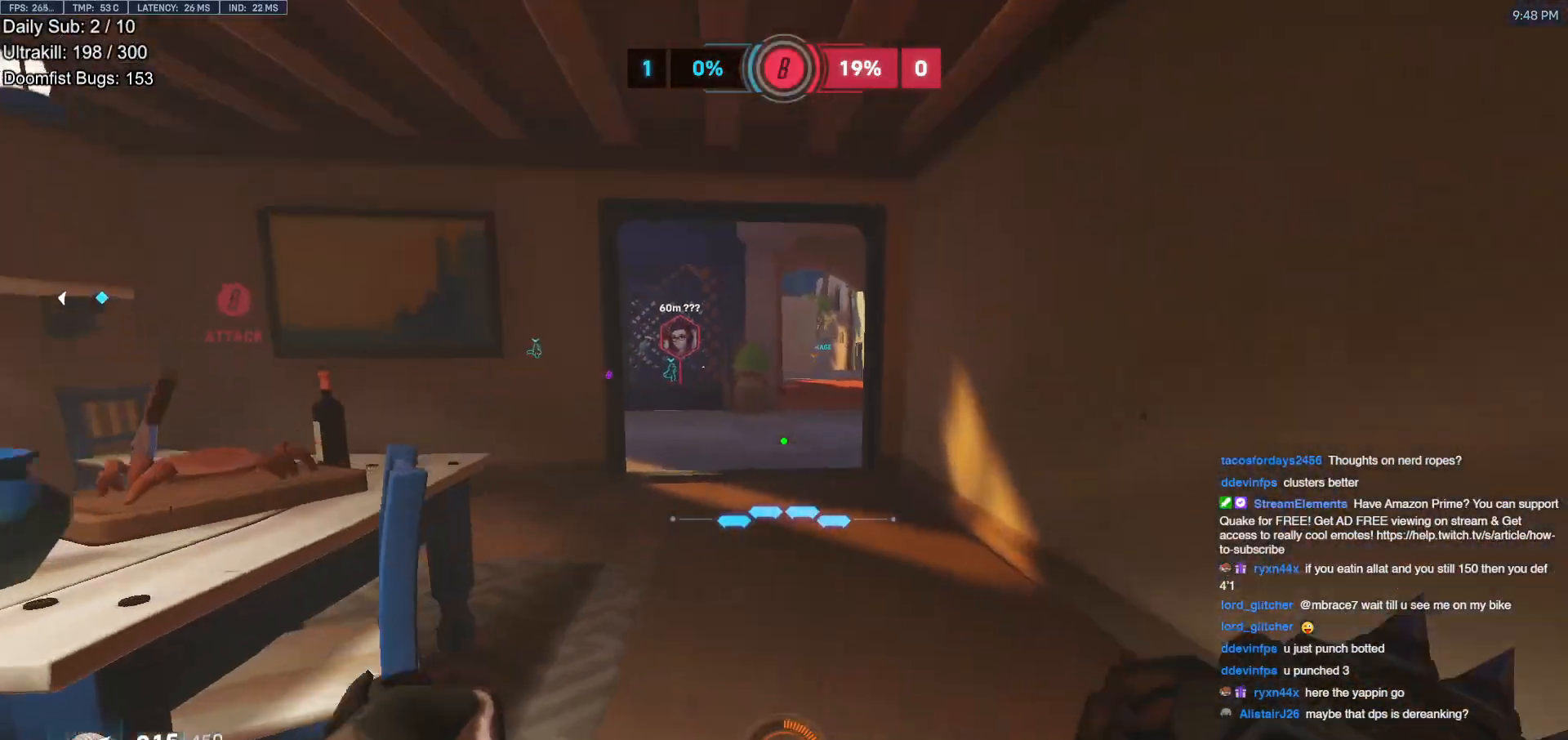
{"keys": ["w"], "mouse": [], "events": [[16, "space", "down"], [166, "space", "up"]]}
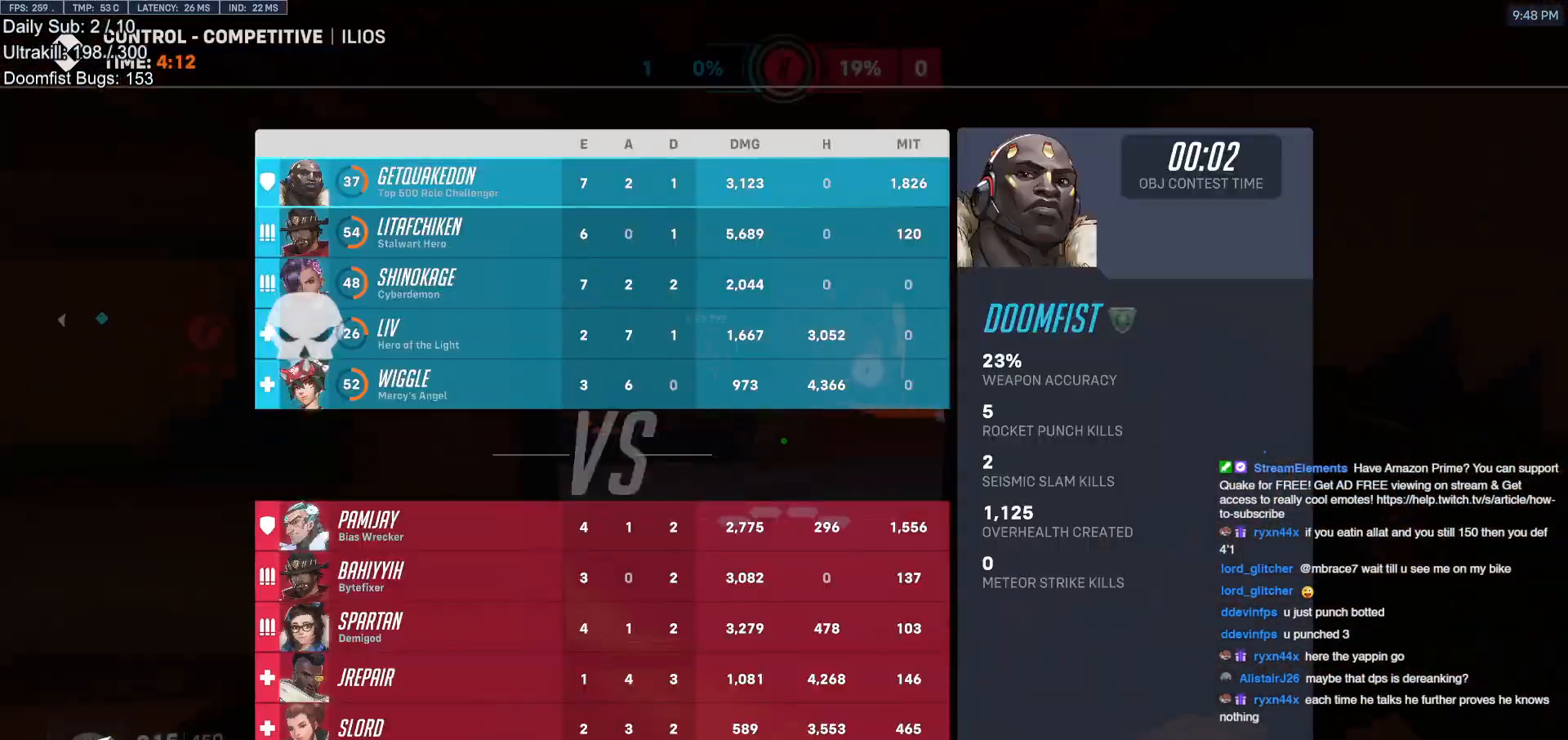
{"keys": ["w"], "mouse": [], "events": [[167, "r", "down"], [267, "r", "up"]]}
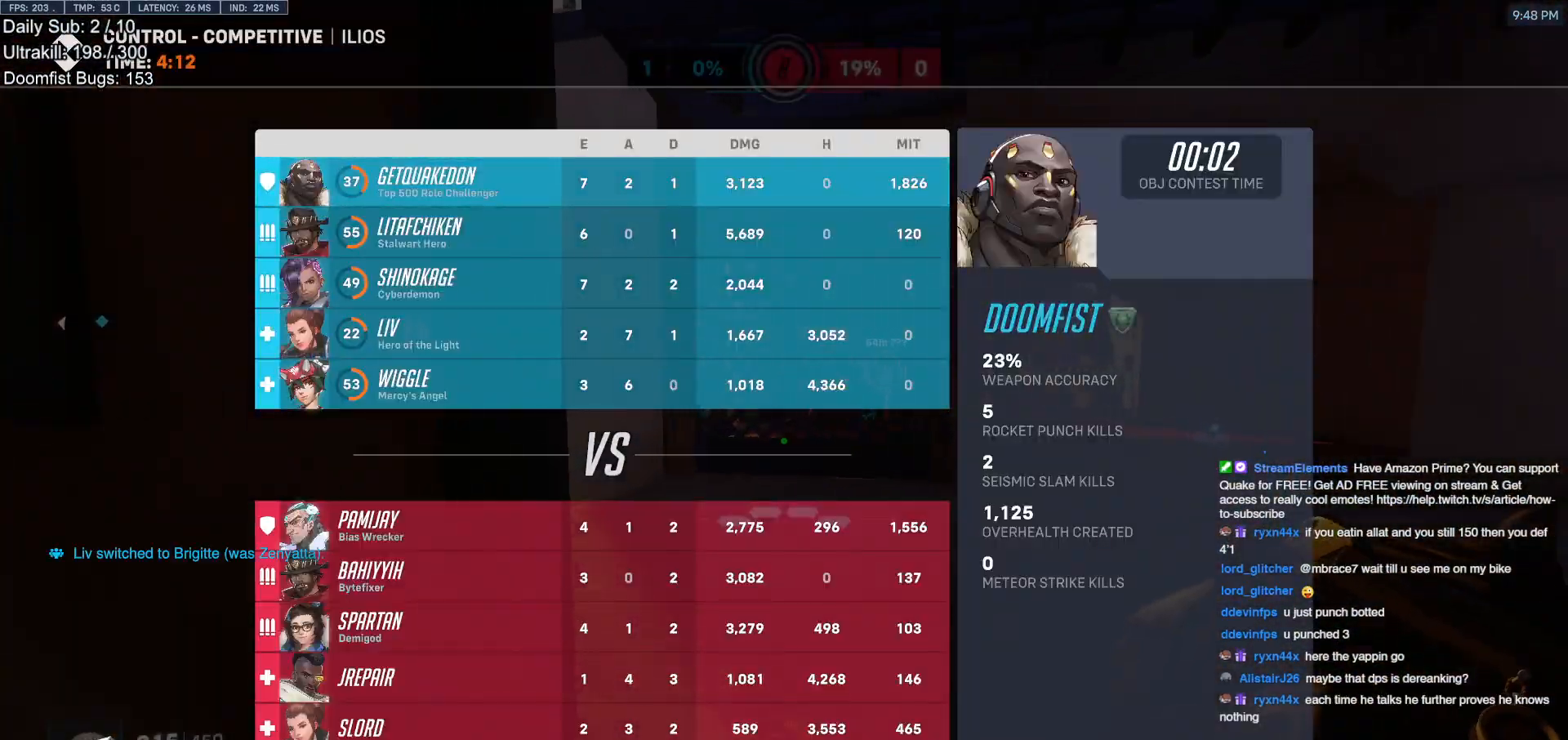
{"keys": ["d", "w"], "mouse": [], "events": [[100, "d", "down"], [333, "space", "down"], [467, "space", "up"]]}
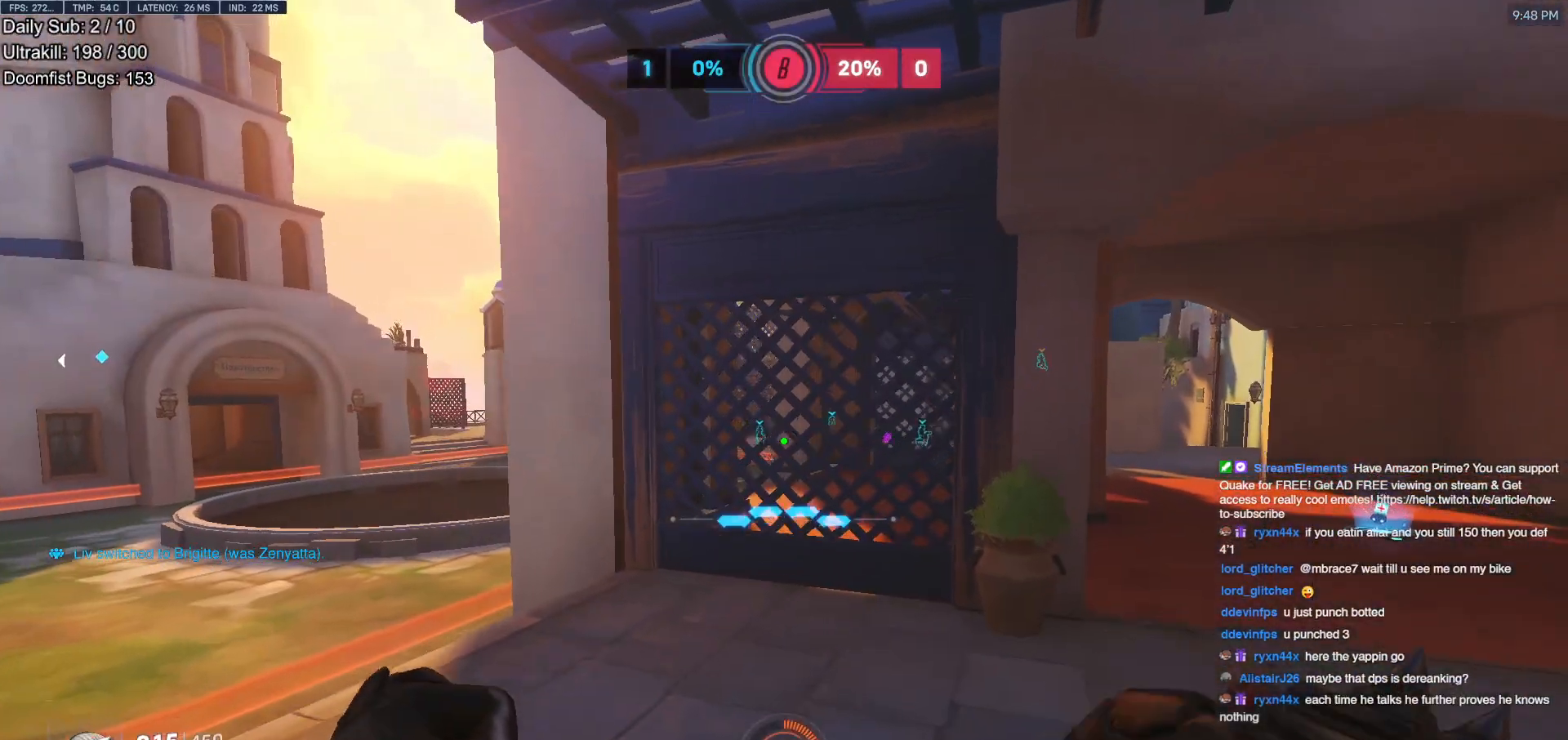
{"keys": ["w"], "mouse": [], "events": [[67, "d", "up"]]}
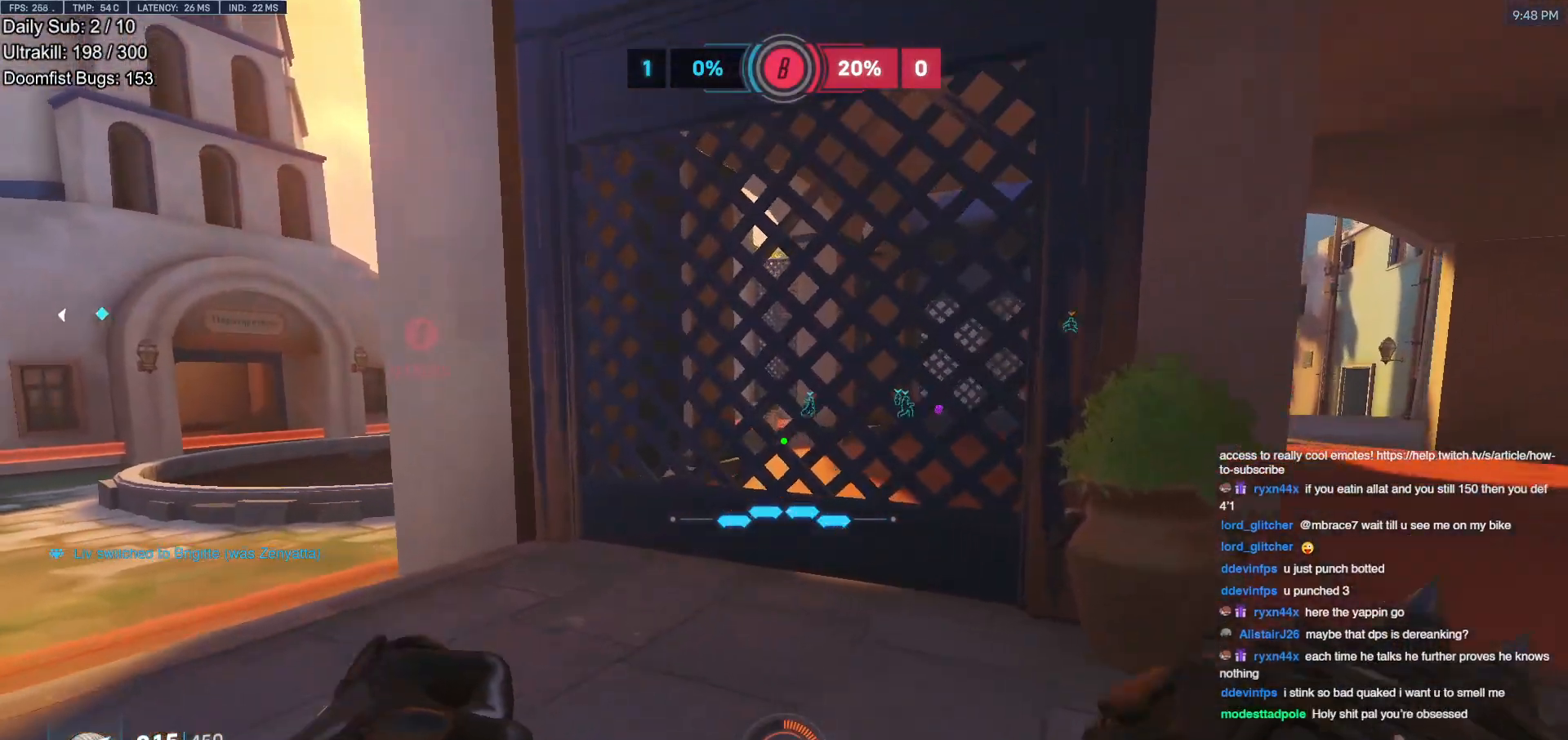
{"keys": ["w"], "mouse": [], "events": []}
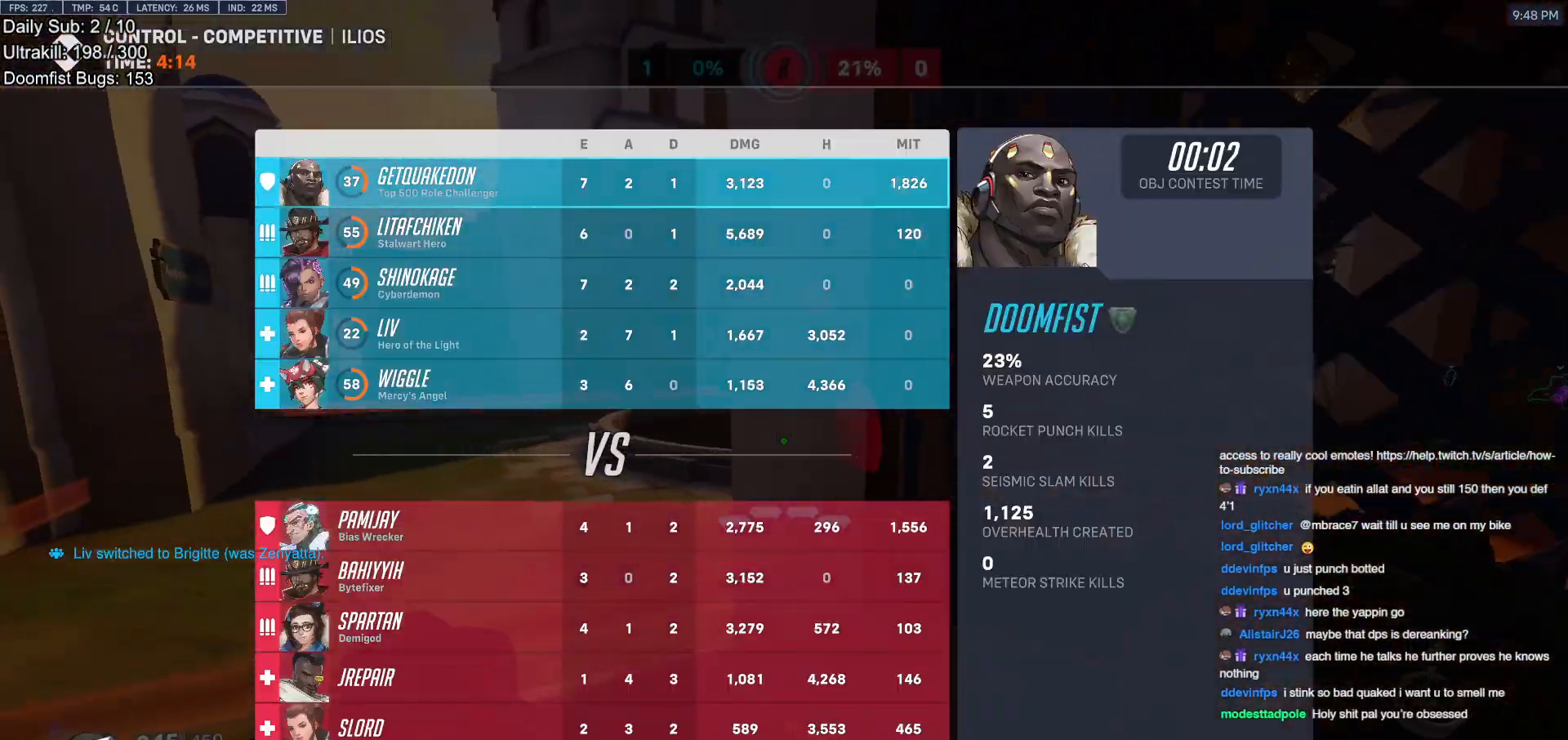
{"keys": ["w"], "mouse": [], "events": [[50, "space", "down"], [150, "space", "up"]]}
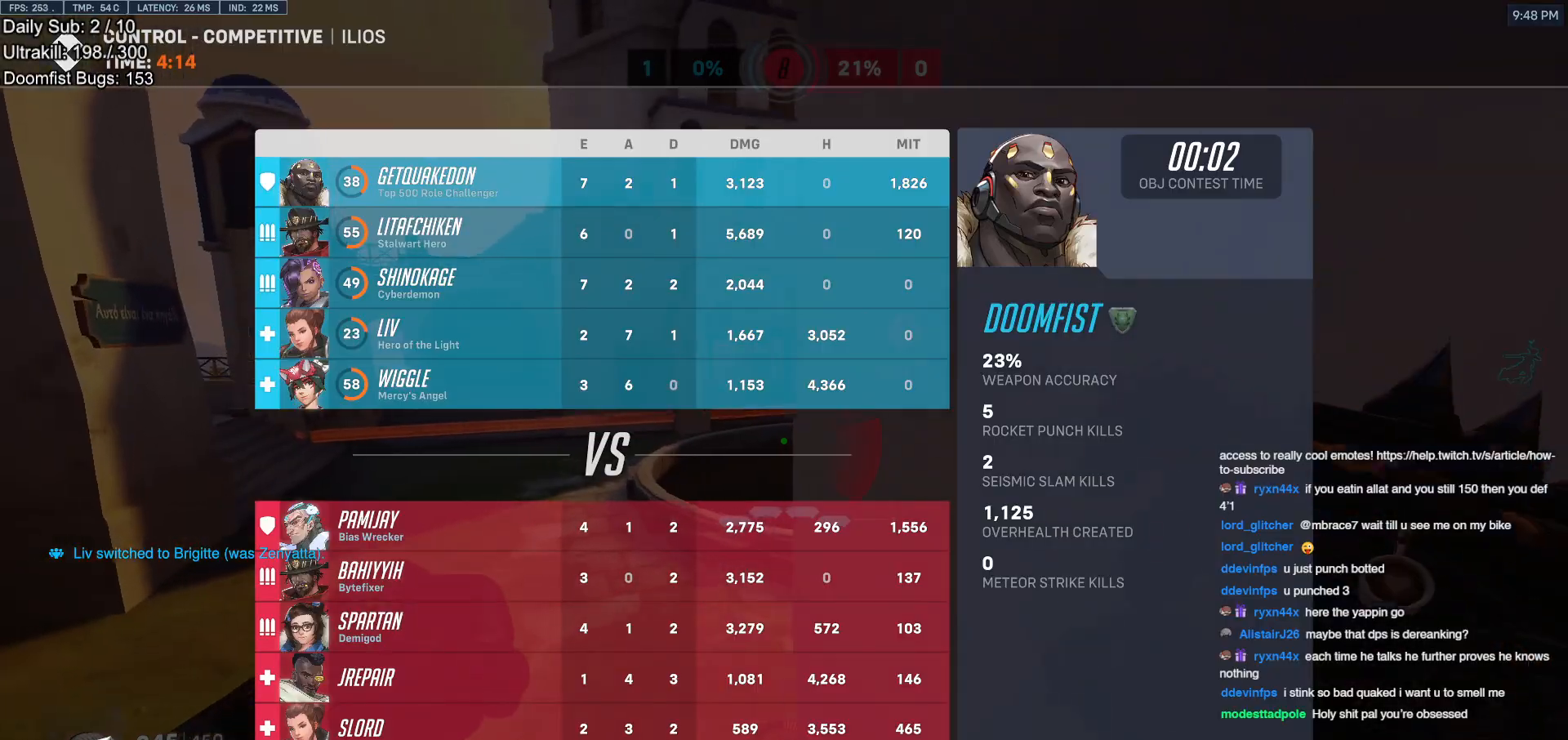
{"keys": ["a", "w"], "mouse": ["right"], "events": [[66, "mouse_right", "down"], [450, "a", "down"]]}
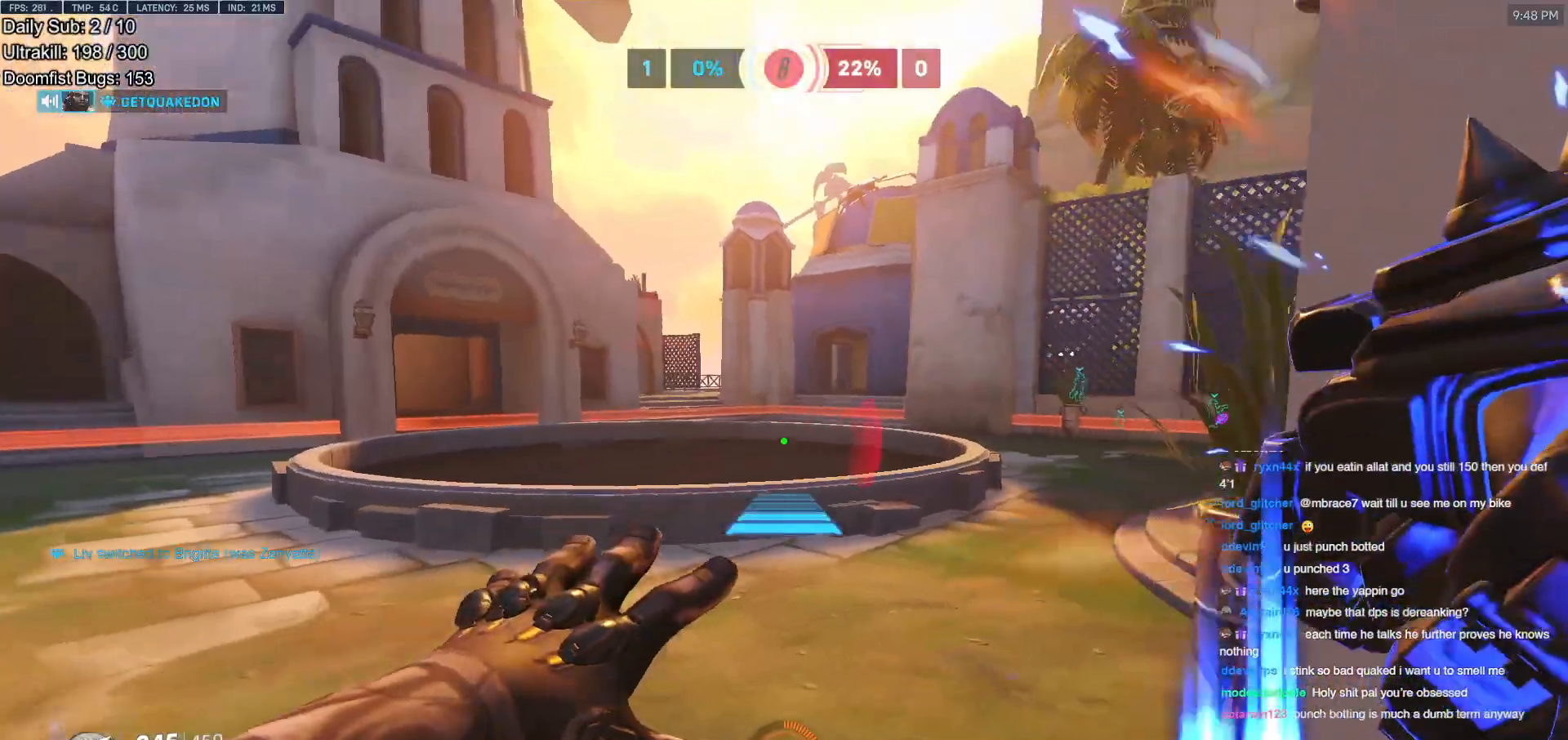
{"keys": ["r", "w"], "mouse": ["right"], "events": [[317, "a", "up"], [317, "space", "down"], [400, "space", "up"], [501, "r", "down"]]}
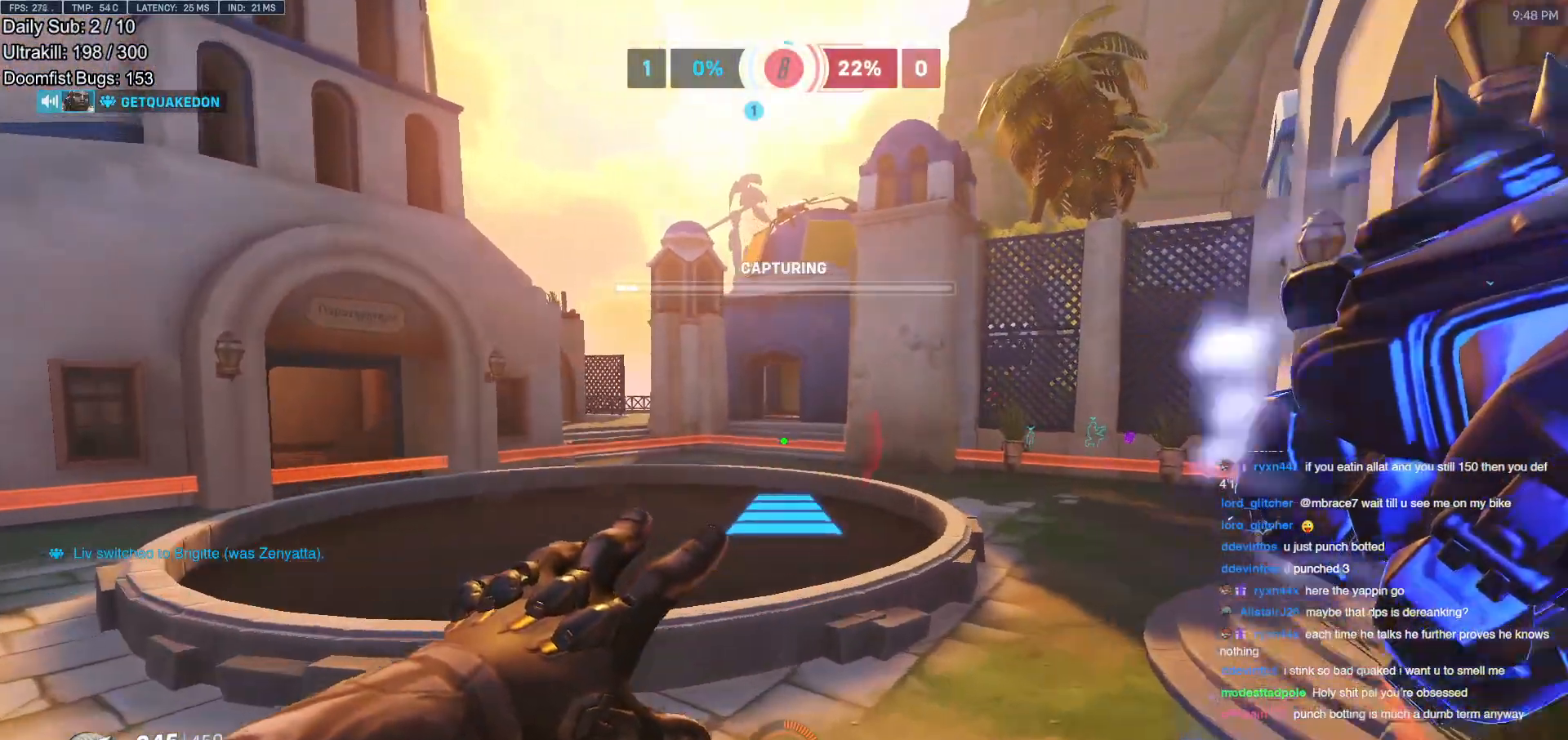
{"keys": ["w"], "mouse": [], "events": [[100, "r", "up"], [417, "mouse_right", "up"]]}
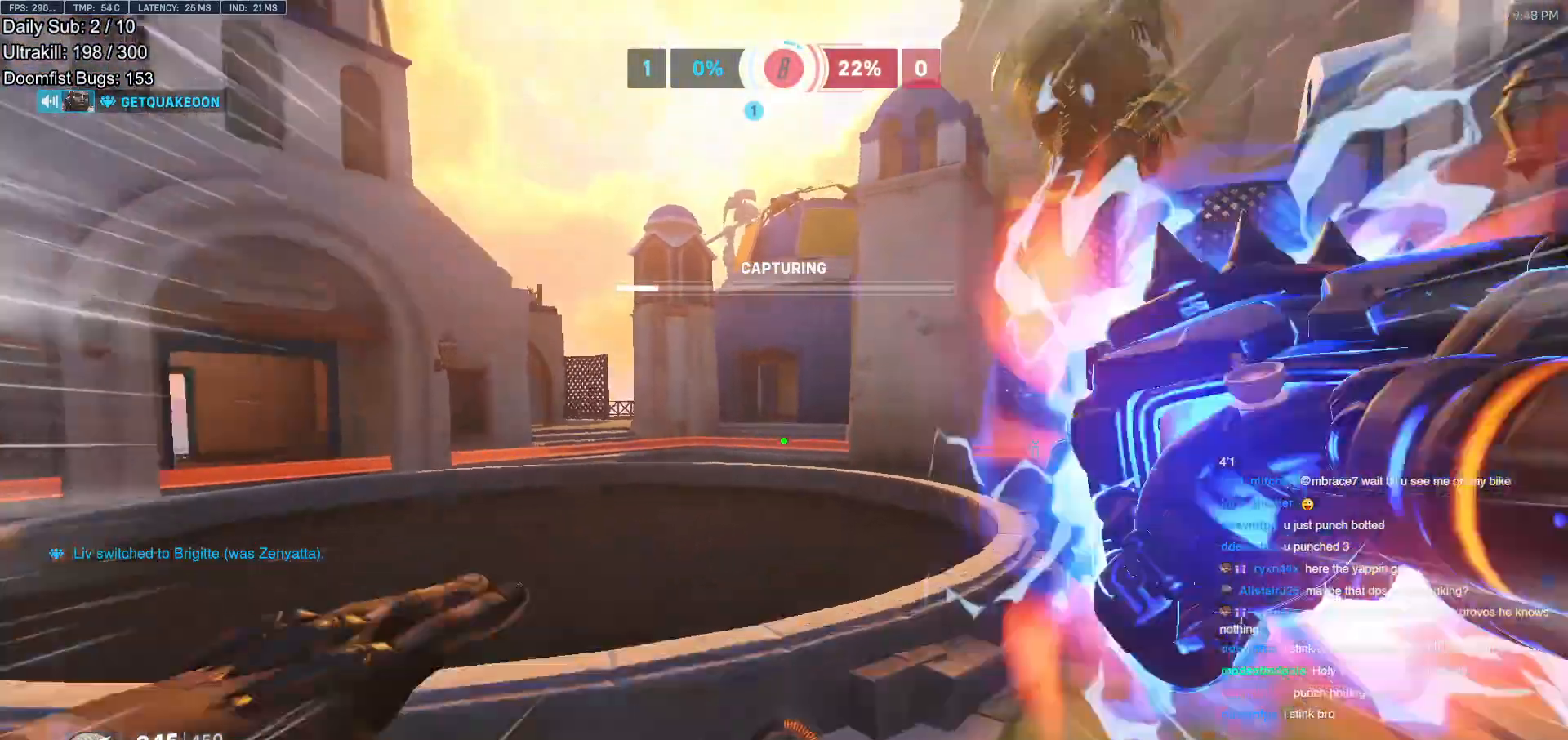
{"keys": ["space", "w"], "mouse": [], "events": [[250, "space", "down"], [350, "space", "up"], [434, "space", "down"]]}
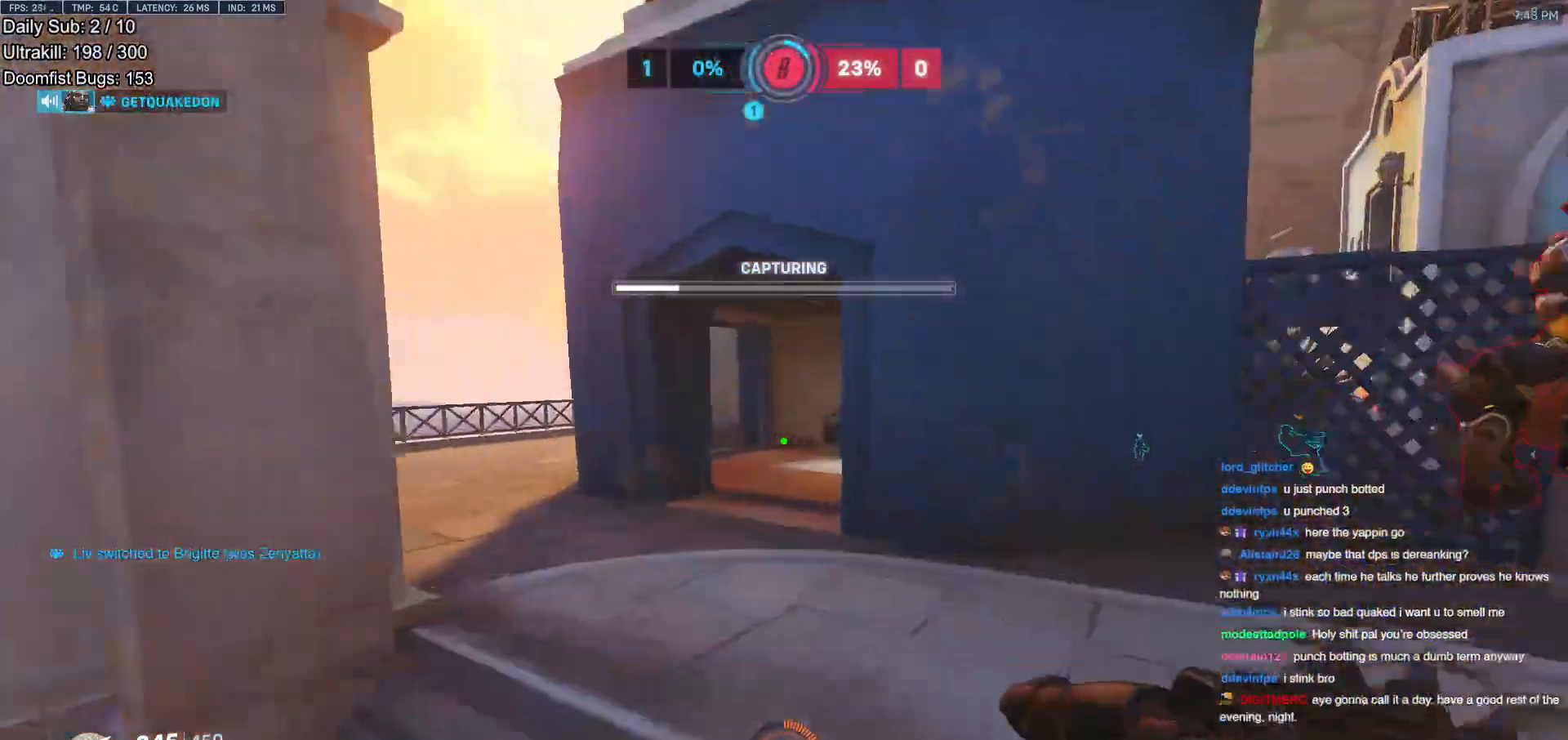
{"keys": ["w"], "mouse": [], "events": [[33, "space", "up"], [83, "space", "down"], [133, "space", "up"], [216, "space", "down"], [317, "space", "up"], [367, "space", "down"], [450, "space", "up"]]}
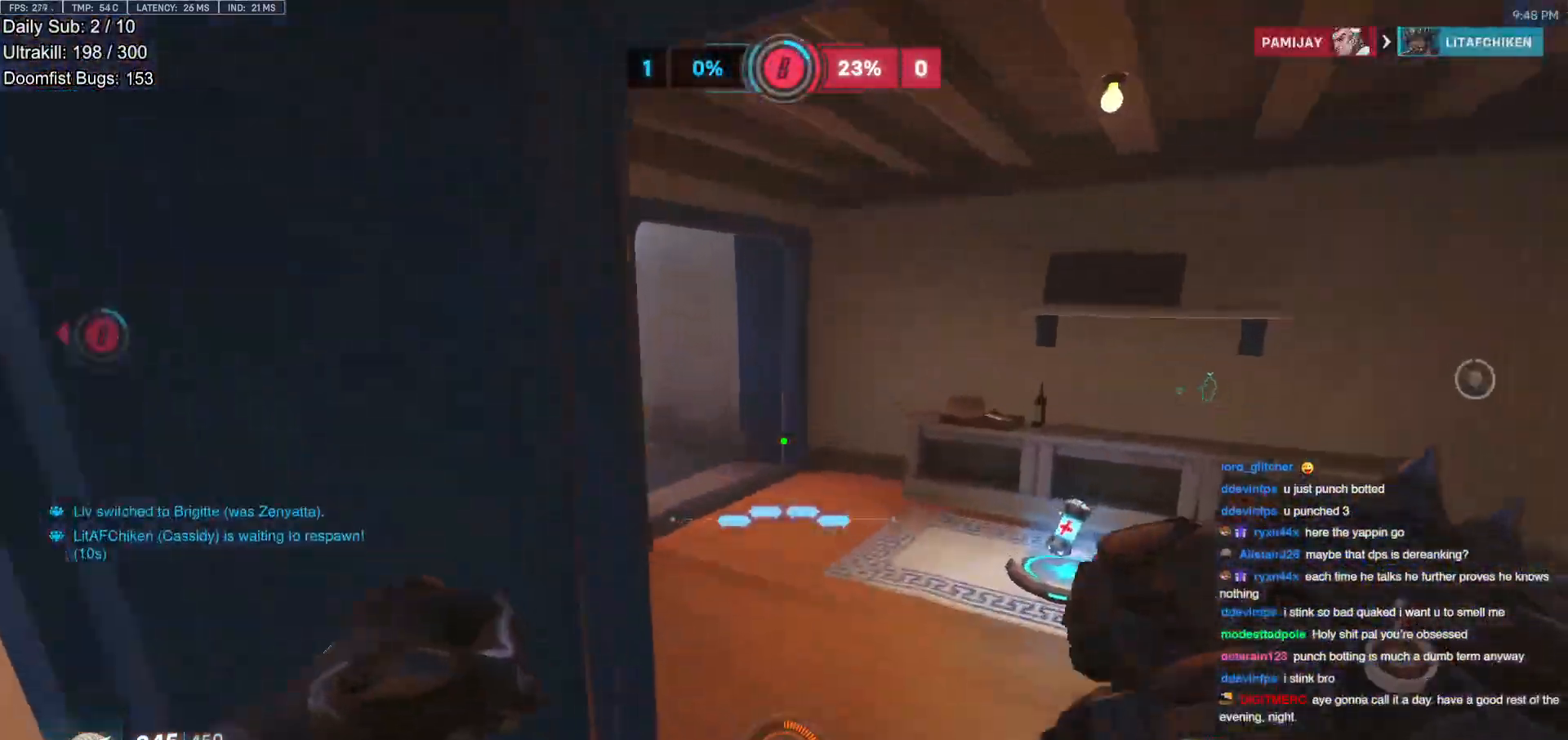
{"keys": ["w"], "mouse": [], "events": [[184, "space", "down"], [334, "space", "up"]]}
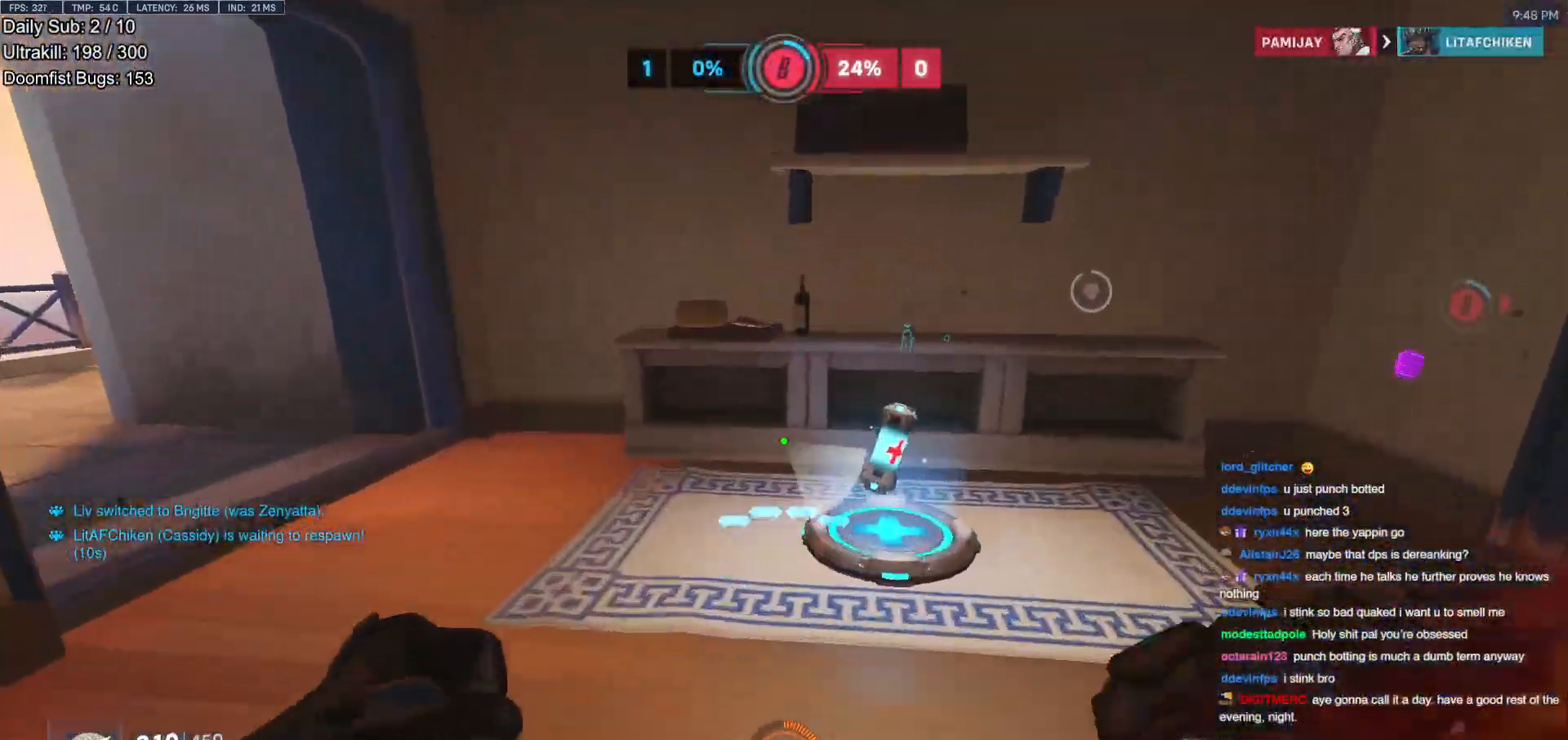
{"keys": ["d", "space", "w"], "mouse": [], "events": [[166, "d", "down"], [250, "d", "up"], [483, "d", "down"], [483, "space", "down"]]}
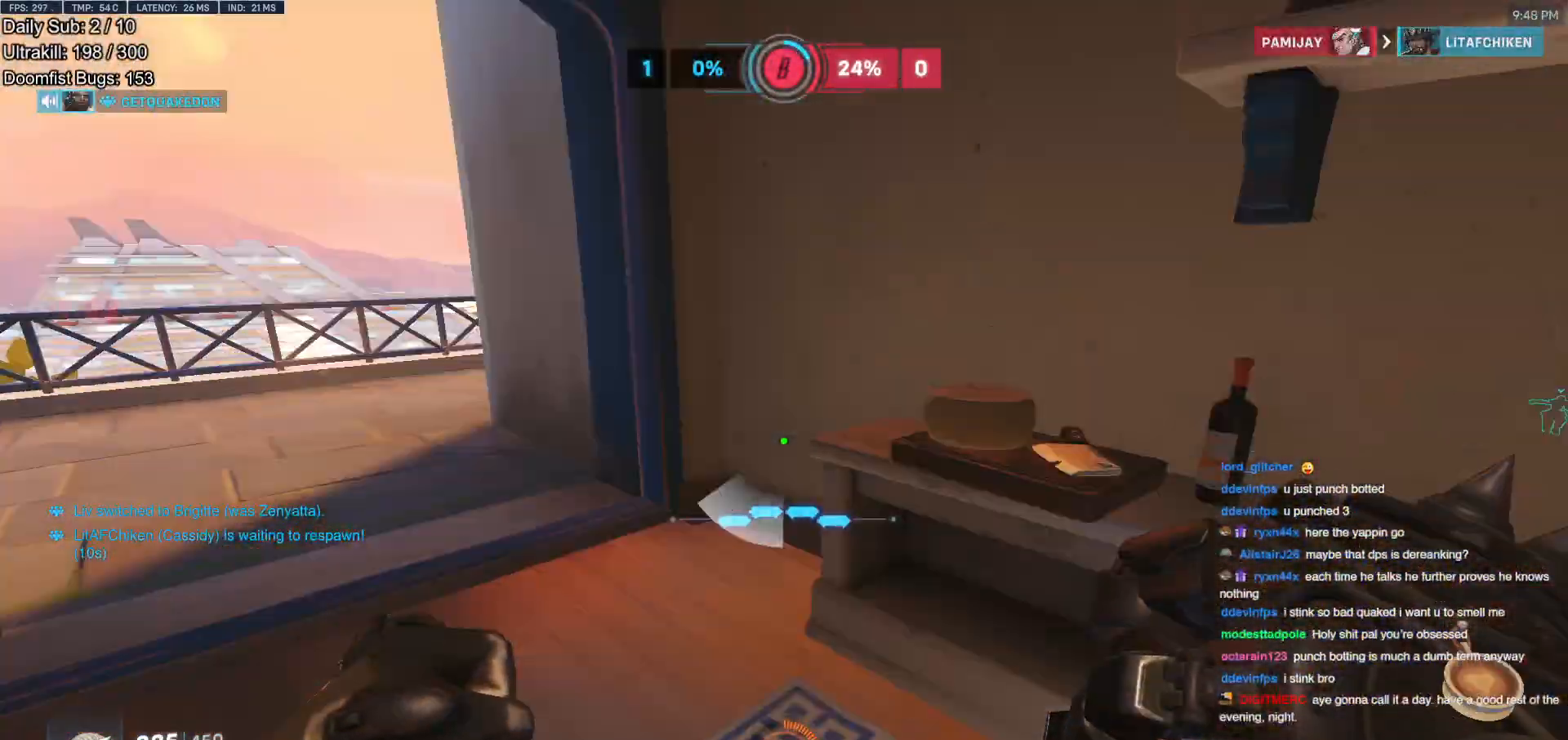
{"keys": ["d", "s"], "mouse": ["left"], "events": [[100, "space", "up"], [100, "w", "up"], [334, "s", "down"], [417, "mouse_left", "down"]]}
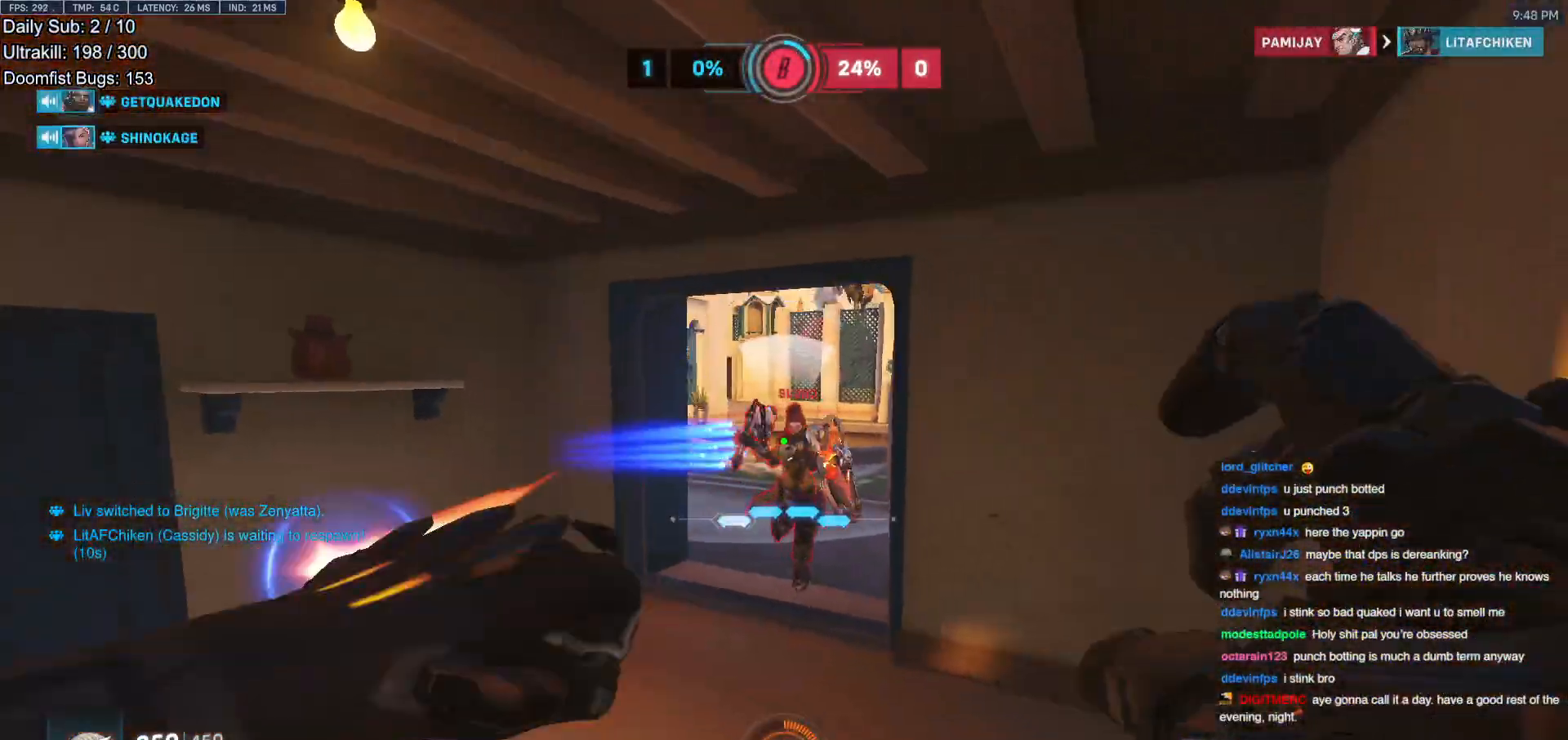
{"keys": ["d"], "mouse": [], "events": [[67, "mouse_left", "up"], [117, "s", "up"], [200, "mouse_left", "down"], [400, "mouse_left", "up"]]}
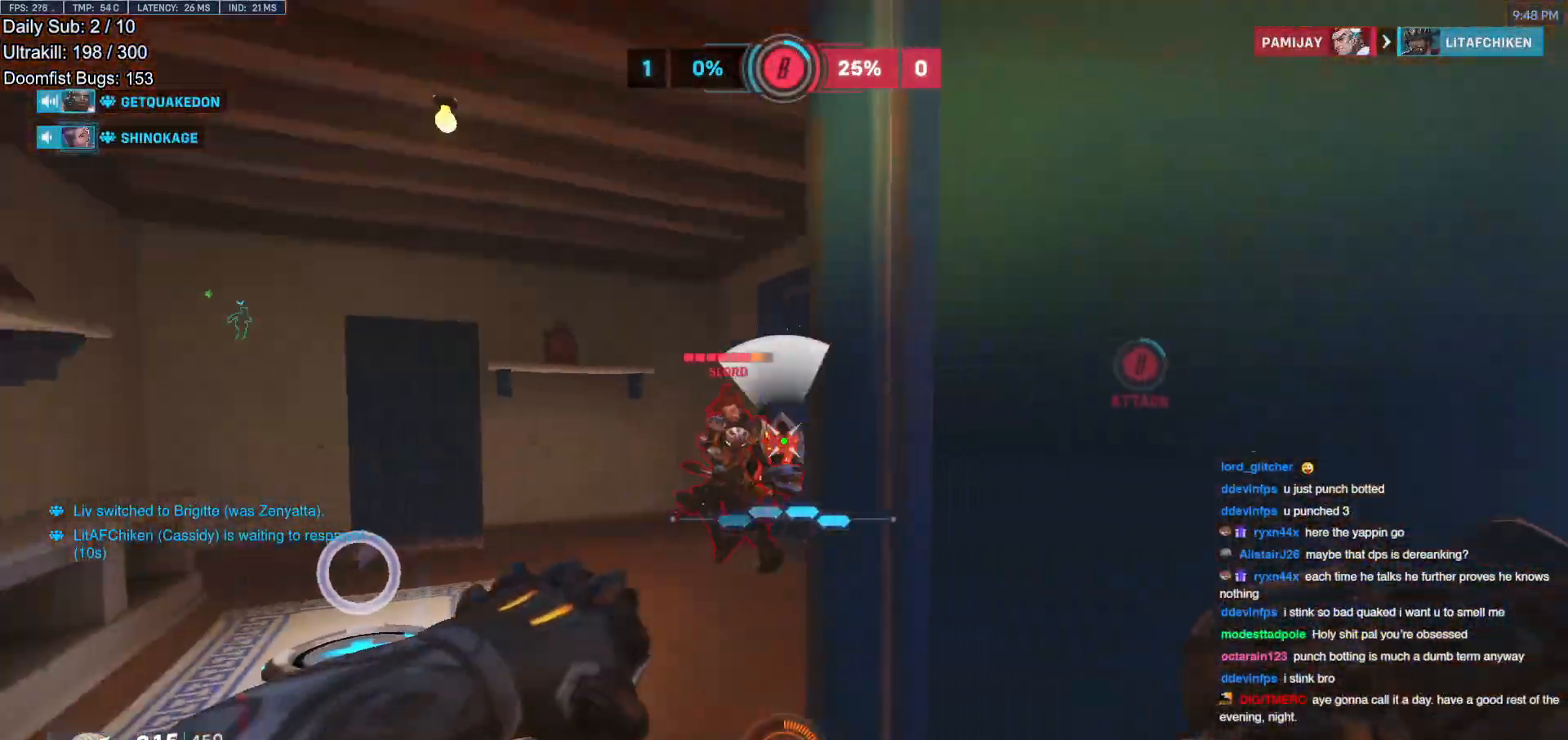
{"keys": ["a"], "mouse": [], "events": [[34, "mouse_left", "down"], [134, "mouse_left", "up"], [267, "w", "down"], [367, "w", "up"], [417, "a", "down"], [417, "d", "up"]]}
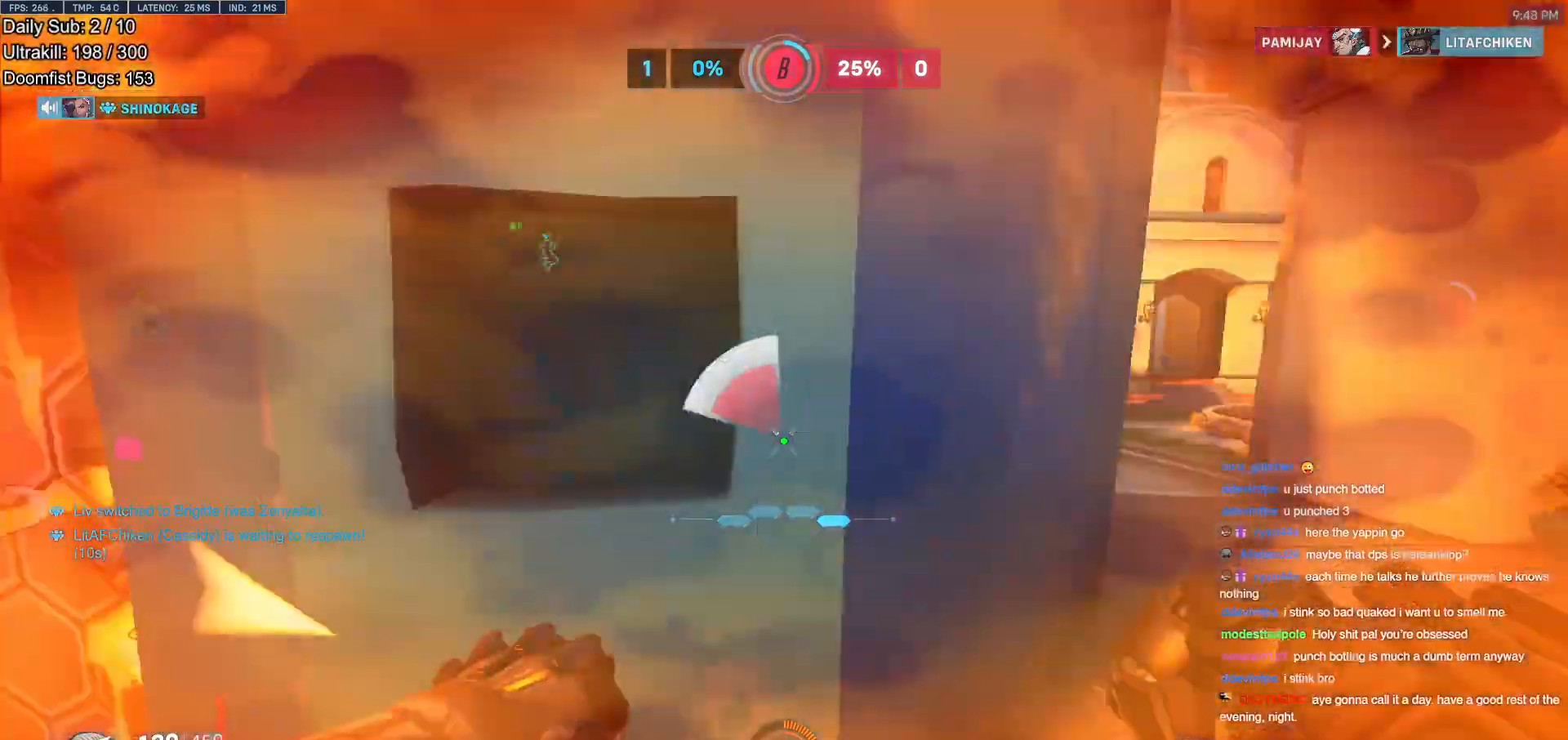
{"keys": ["a", "shift"], "mouse": ["left"], "events": [[150, "space", "down"], [233, "space", "up"], [467, "mouse_left", "down"], [467, "shift", "down"]]}
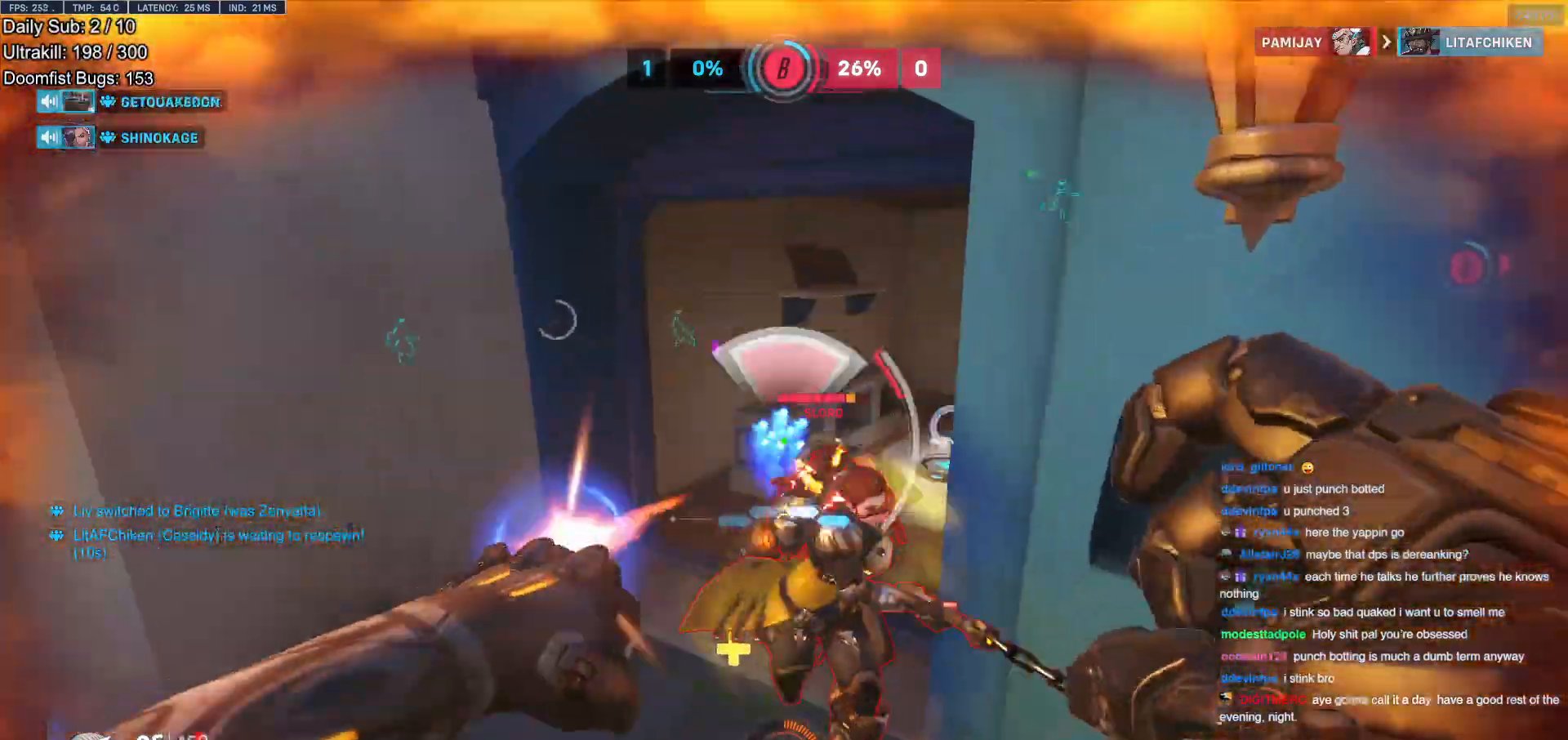
{"keys": ["s"], "mouse": [], "events": [[67, "mouse_left", "up"], [117, "shift", "up"], [201, "s", "down"], [351, "a", "up"]]}